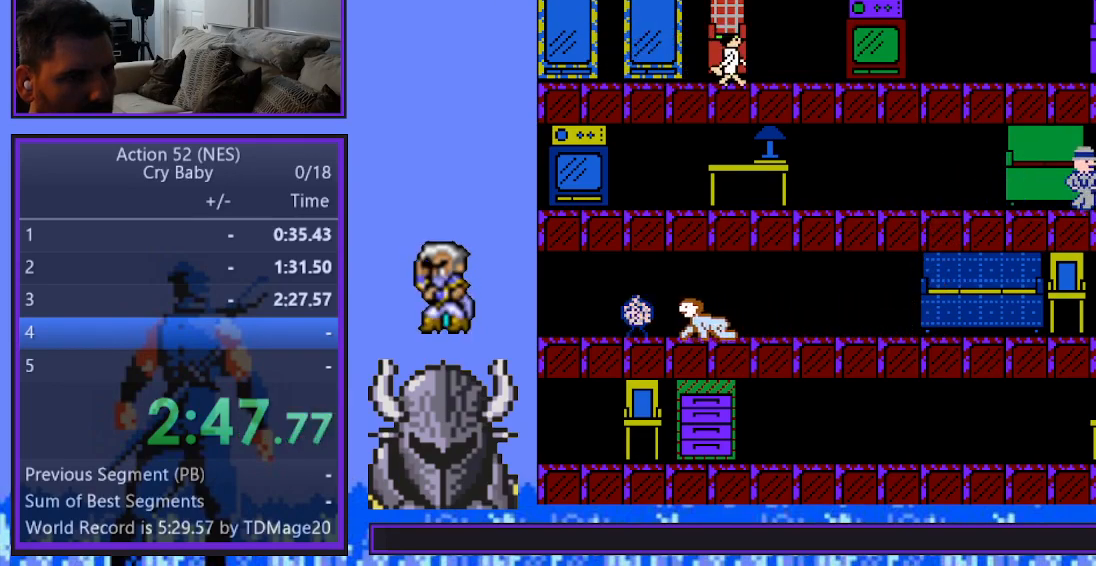
Gameplay with a controller (Xbox layout); each line is a JSON object with the inputs held at the frame after it. "events" lists button and stick changes between this image and that frame as [ms after this image, input, new state], when the widget could be followed in between. Not read: left_stick right_stick.
{"buttons": ["DPAD_RIGHT"], "events": [[117, "B", "up"], [400, "DPAD_RIGHT", "down"]]}
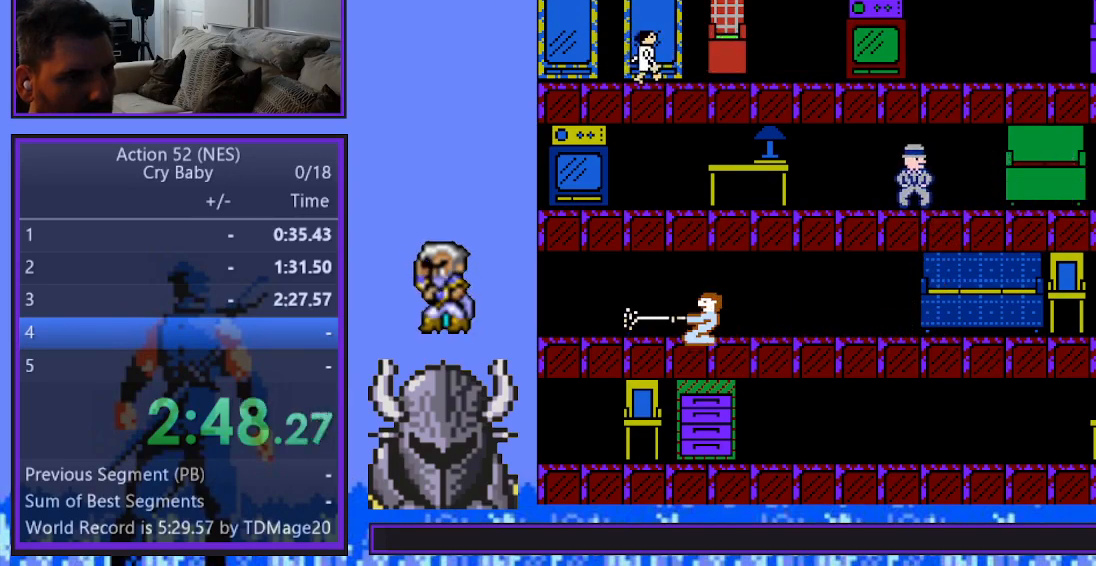
{"buttons": ["DPAD_RIGHT"], "events": []}
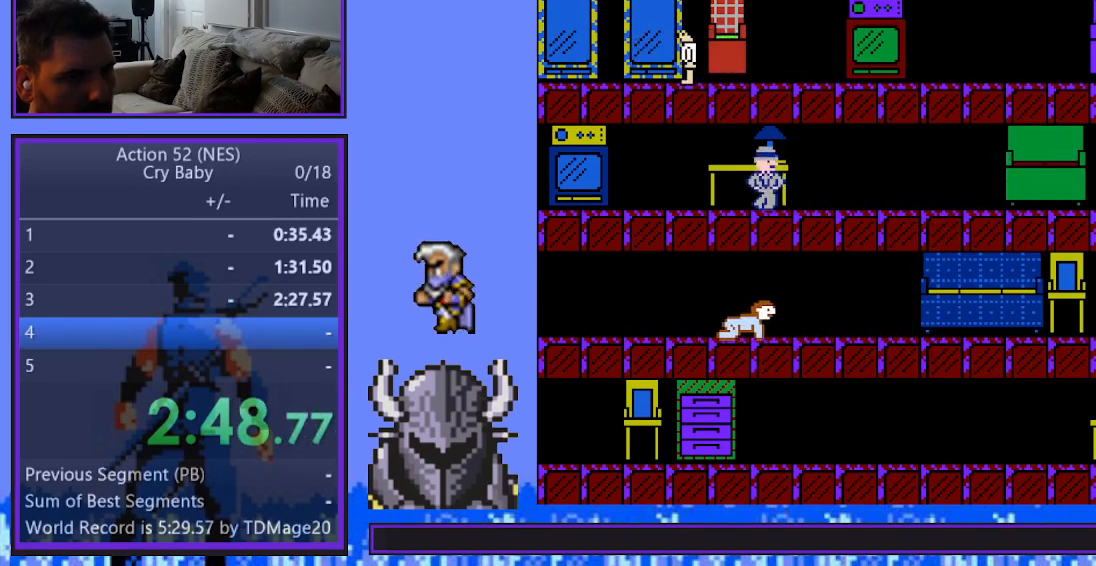
{"buttons": ["DPAD_RIGHT"], "events": []}
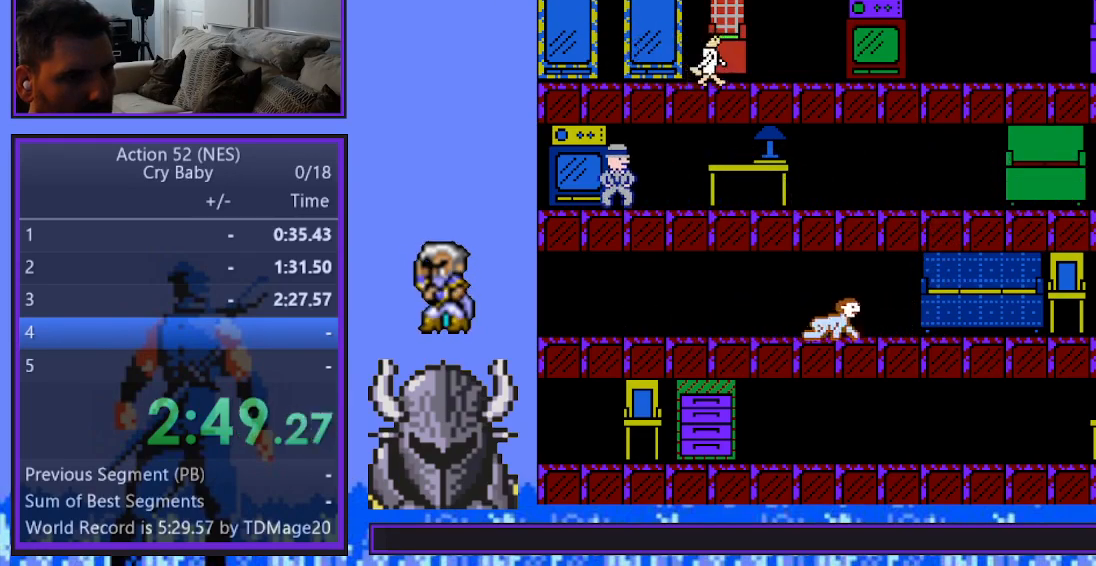
{"buttons": ["DPAD_UP", "DPAD_RIGHT"], "events": [[483, "DPAD_UP", "down"]]}
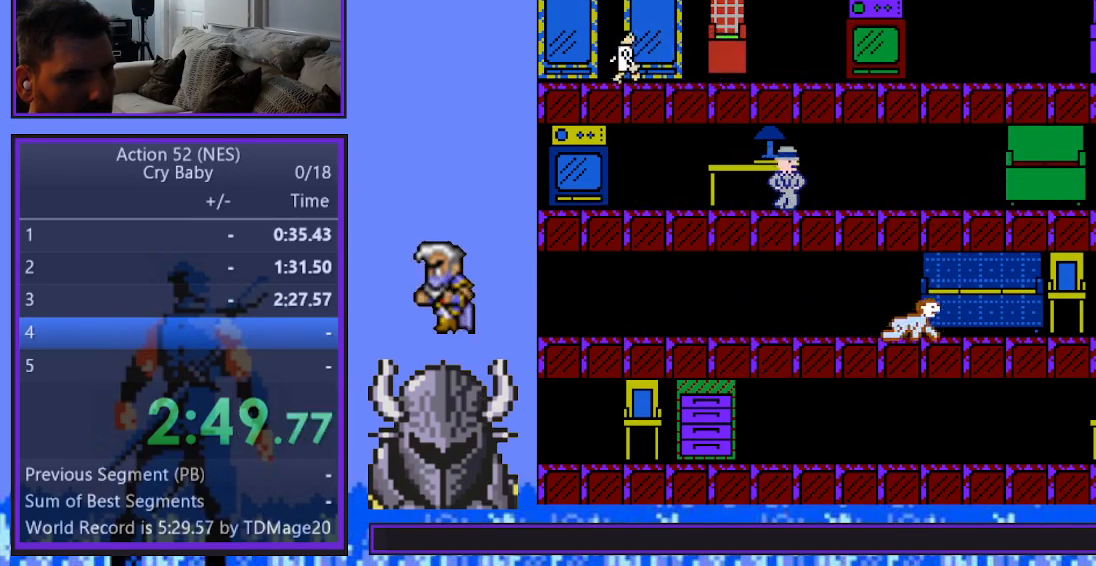
{"buttons": ["DPAD_UP"], "events": [[17, "DPAD_RIGHT", "up"], [367, "DPAD_UP", "up"], [383, "DPAD_RIGHT", "down"], [450, "DPAD_UP", "down"], [467, "DPAD_RIGHT", "up"]]}
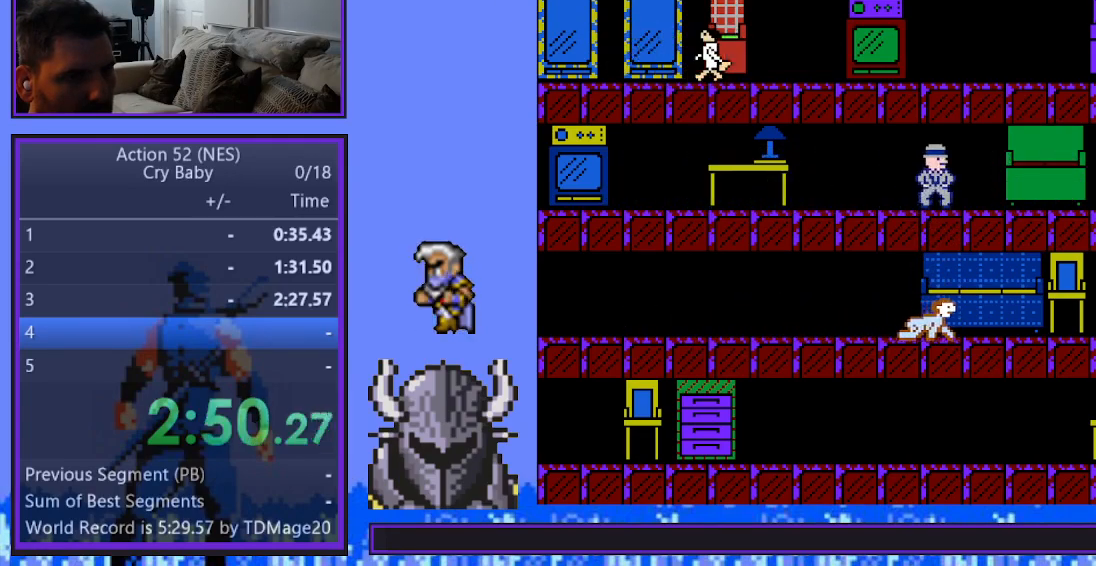
{"buttons": [], "events": [[467, "DPAD_UP", "up"]]}
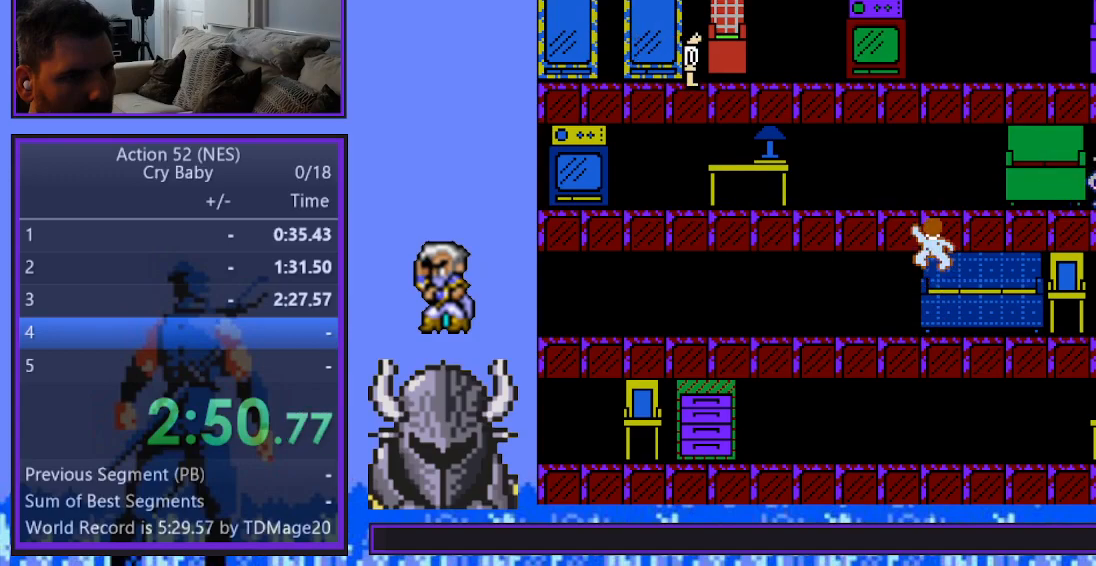
{"buttons": [], "events": []}
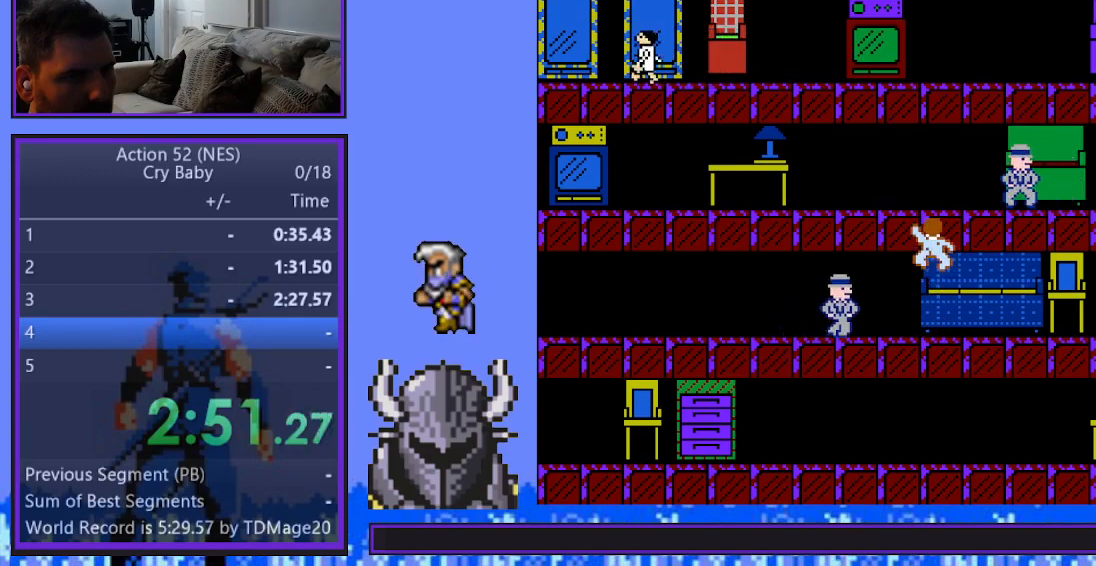
{"buttons": ["DPAD_UP"], "events": [[483, "DPAD_UP", "down"]]}
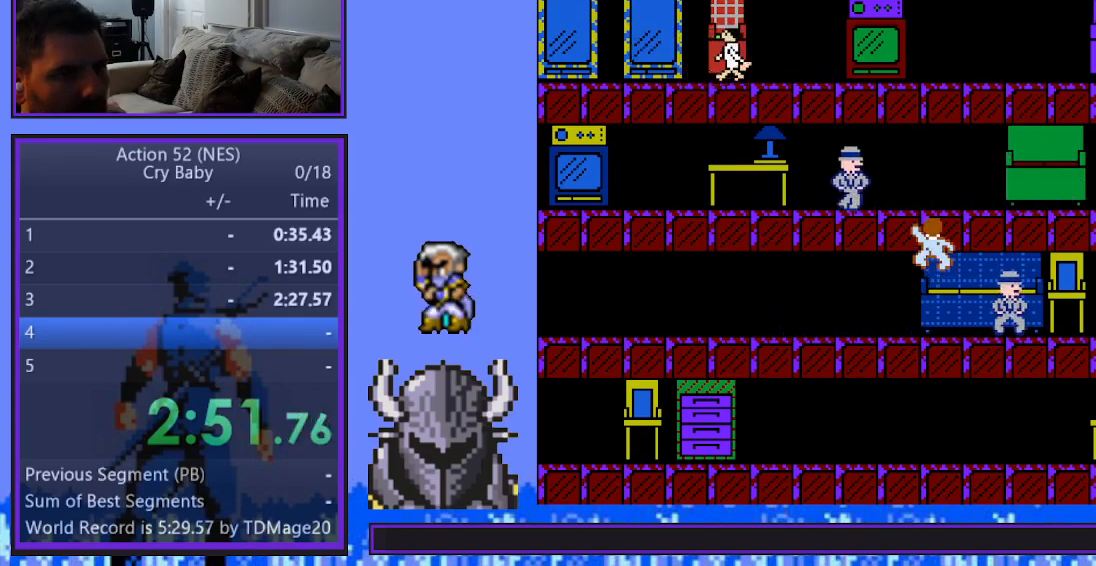
{"buttons": ["DPAD_UP"], "events": []}
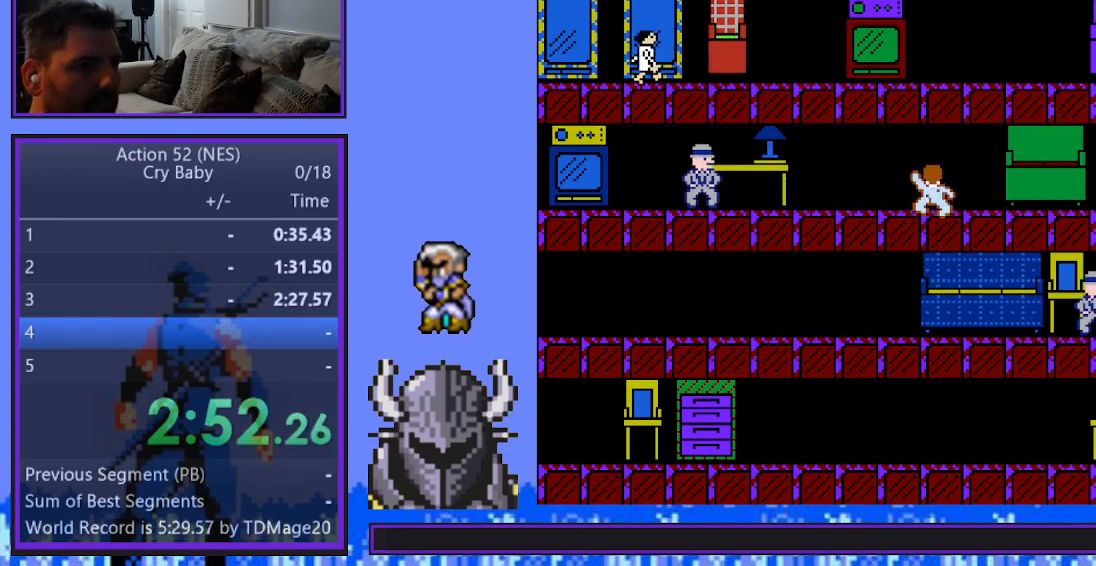
{"buttons": [], "events": [[33, "DPAD_UP", "up"], [67, "DPAD_LEFT", "down"], [183, "DPAD_LEFT", "up"]]}
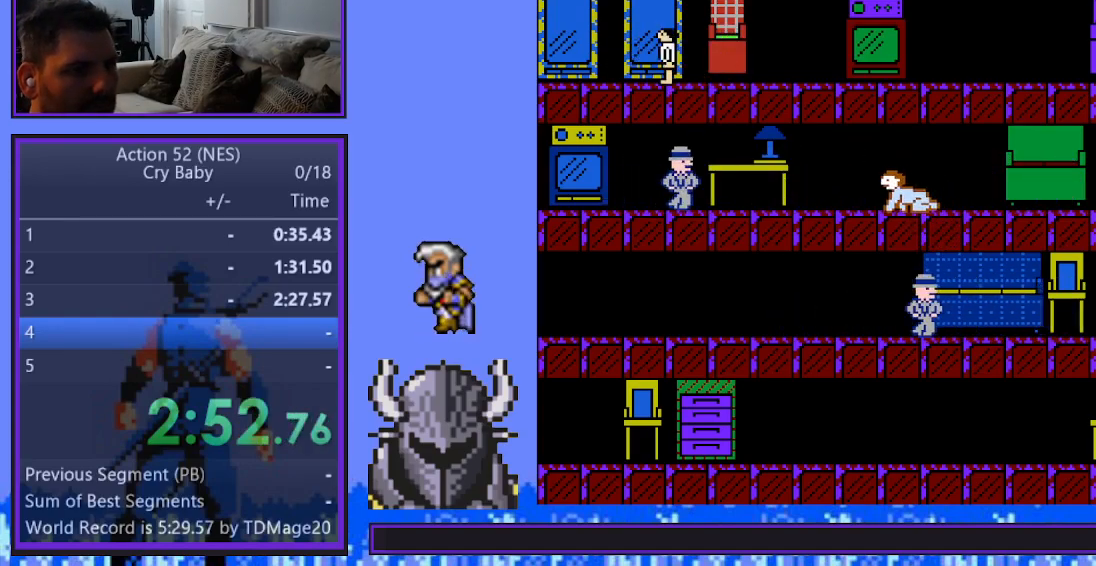
{"buttons": [], "events": [[300, "B", "down"], [450, "B", "up"]]}
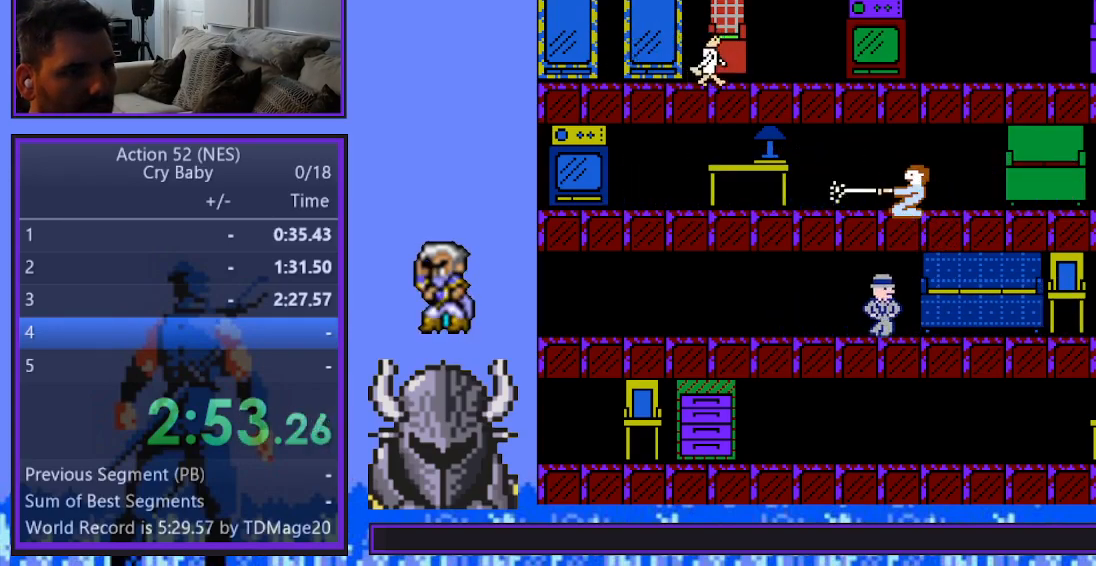
{"buttons": ["DPAD_RIGHT"], "events": [[433, "DPAD_RIGHT", "down"]]}
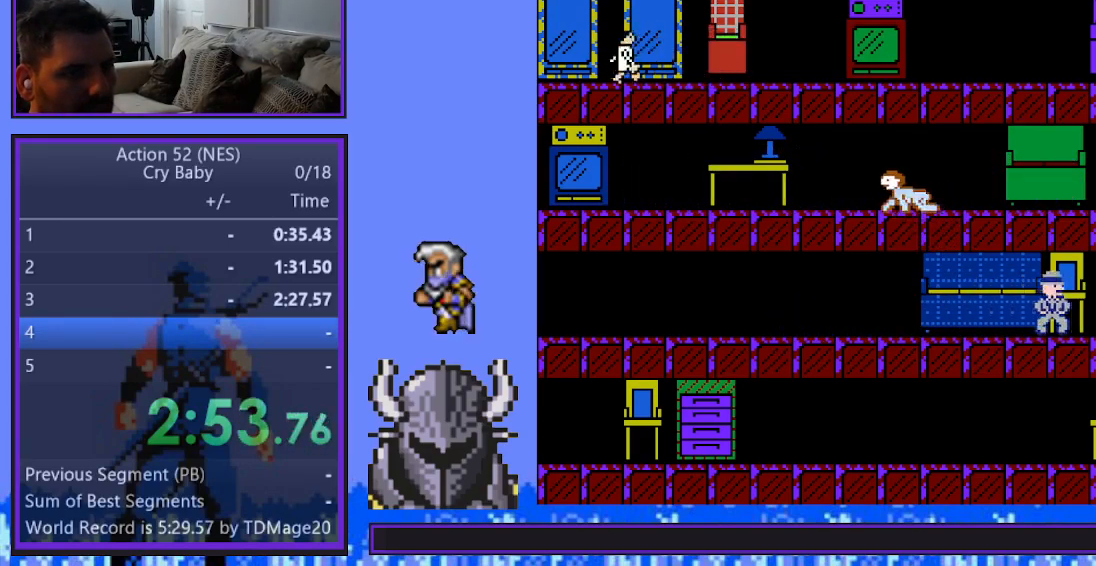
{"buttons": ["DPAD_RIGHT"], "events": []}
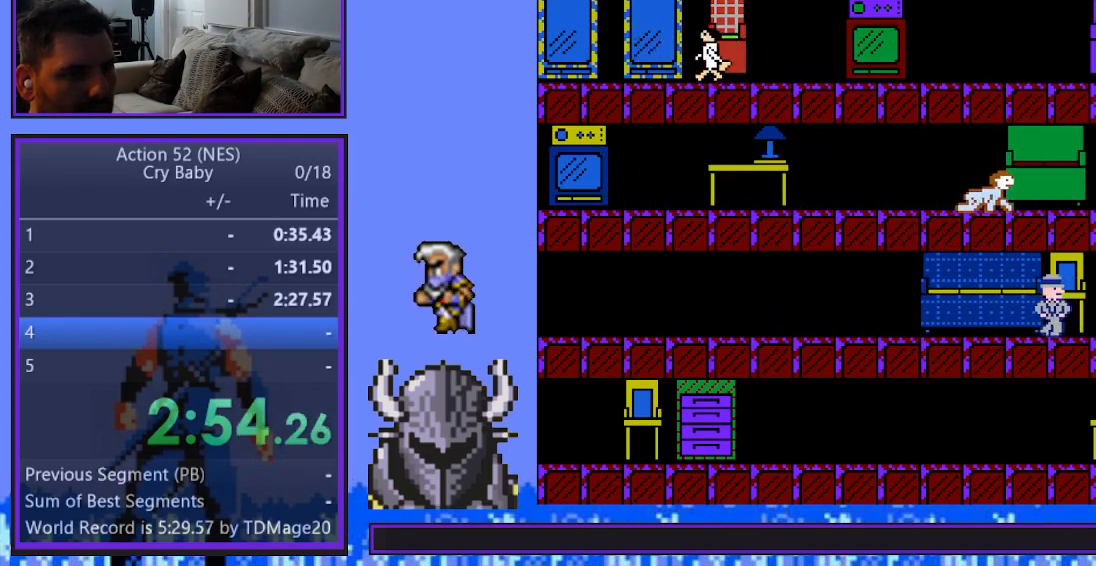
{"buttons": ["DPAD_DOWN"], "events": [[100, "DPAD_DOWN", "down"], [100, "DPAD_RIGHT", "up"]]}
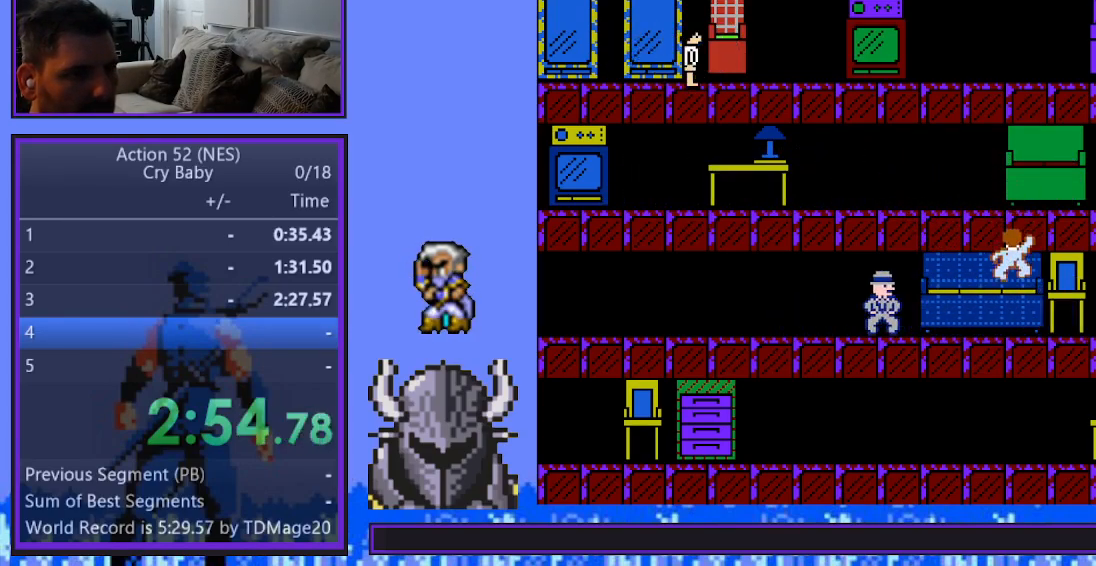
{"buttons": [], "events": [[167, "DPAD_LEFT", "down"], [183, "DPAD_DOWN", "up"], [250, "B", "down"], [333, "DPAD_LEFT", "up"], [400, "B", "up"]]}
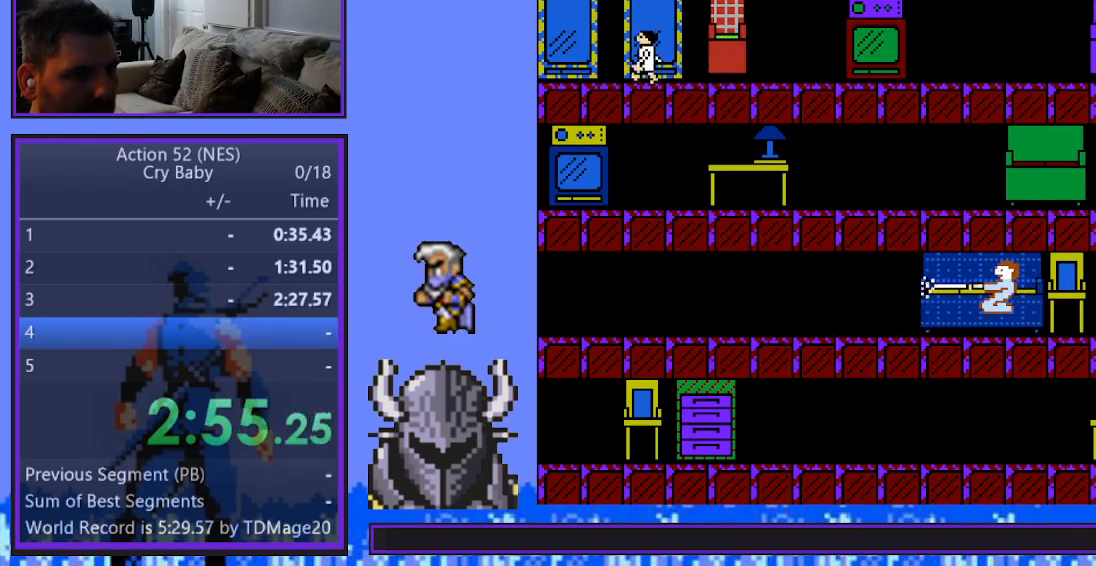
{"buttons": ["DPAD_UP"], "events": [[400, "DPAD_UP", "down"]]}
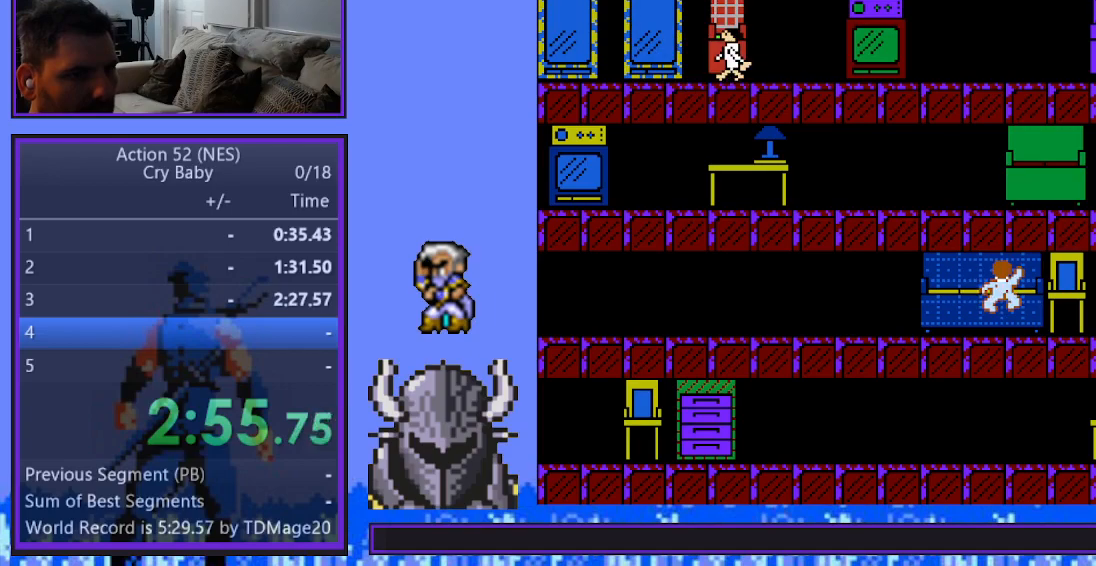
{"buttons": ["DPAD_UP"], "events": []}
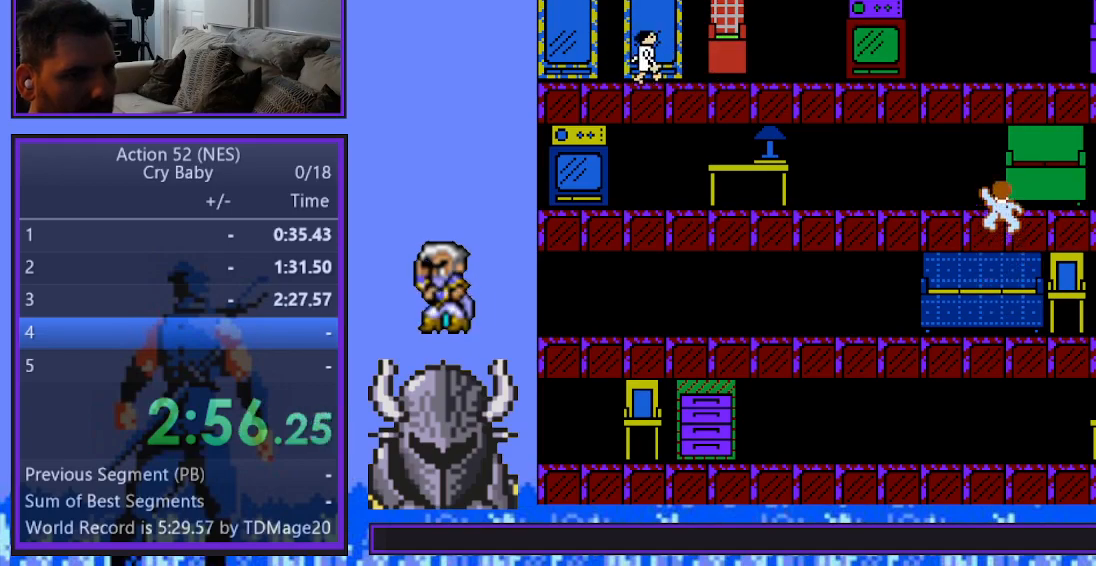
{"buttons": ["DPAD_UP"], "events": [[50, "DPAD_RIGHT", "down"], [67, "DPAD_UP", "up"], [183, "DPAD_RIGHT", "up"], [183, "DPAD_UP", "down"]]}
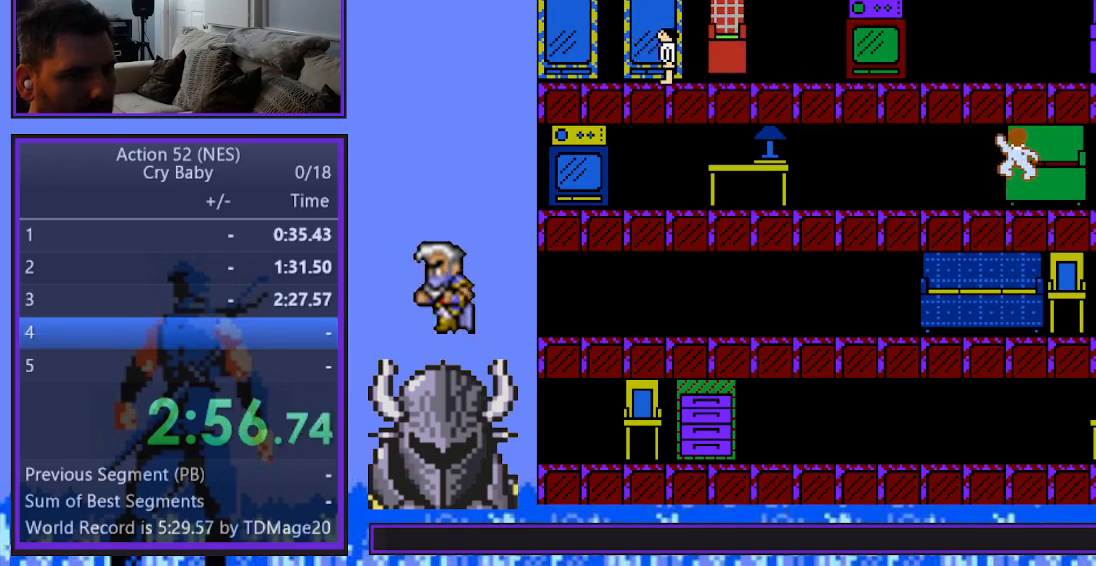
{"buttons": ["DPAD_UP", "DPAD_LEFT"], "events": [[500, "DPAD_LEFT", "down"]]}
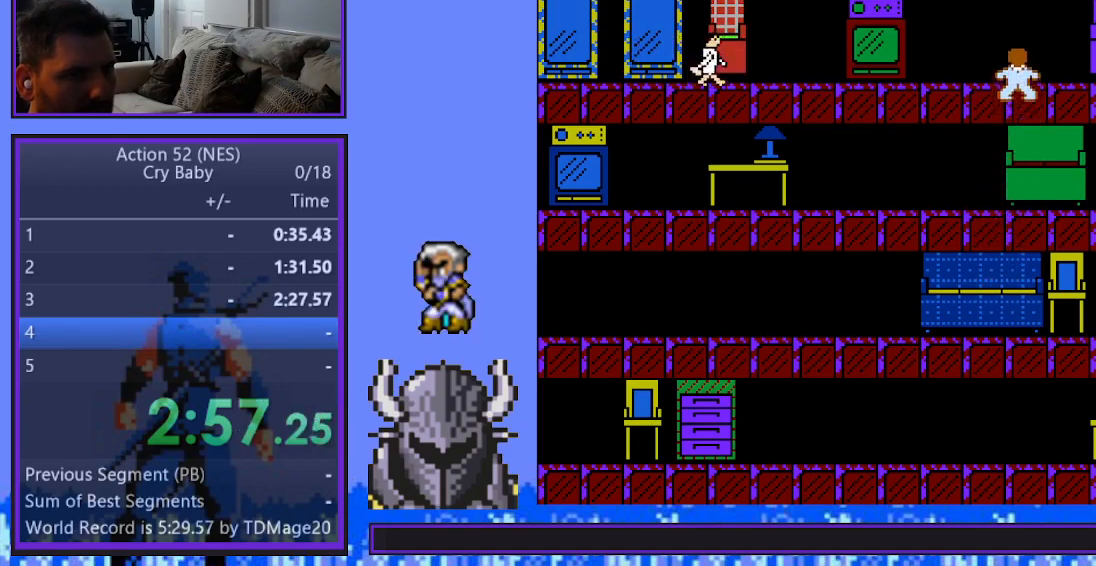
{"buttons": ["DPAD_LEFT"], "events": [[17, "DPAD_UP", "up"]]}
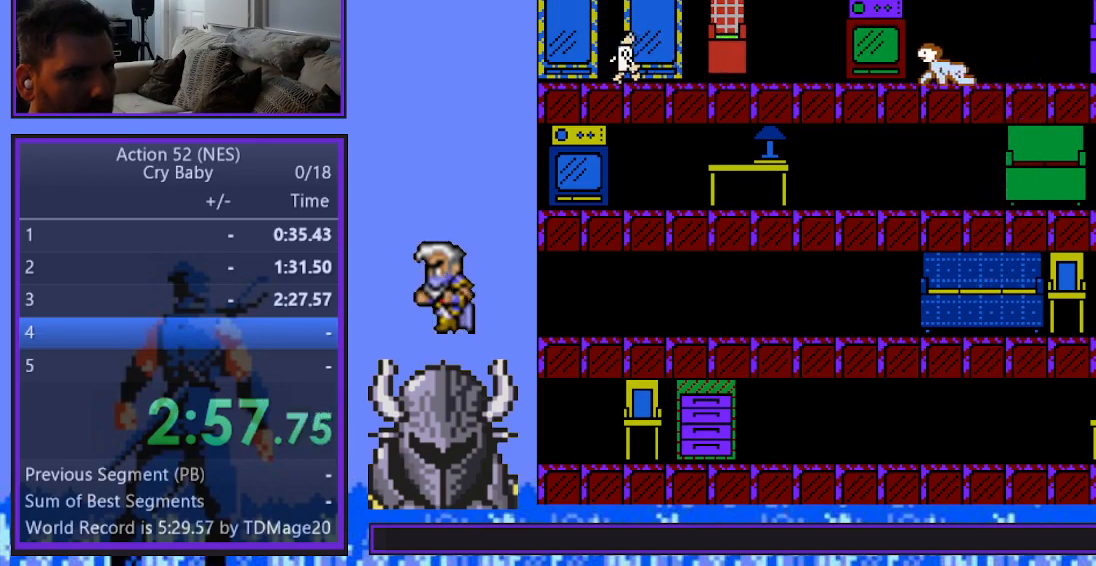
{"buttons": ["DPAD_LEFT"], "events": []}
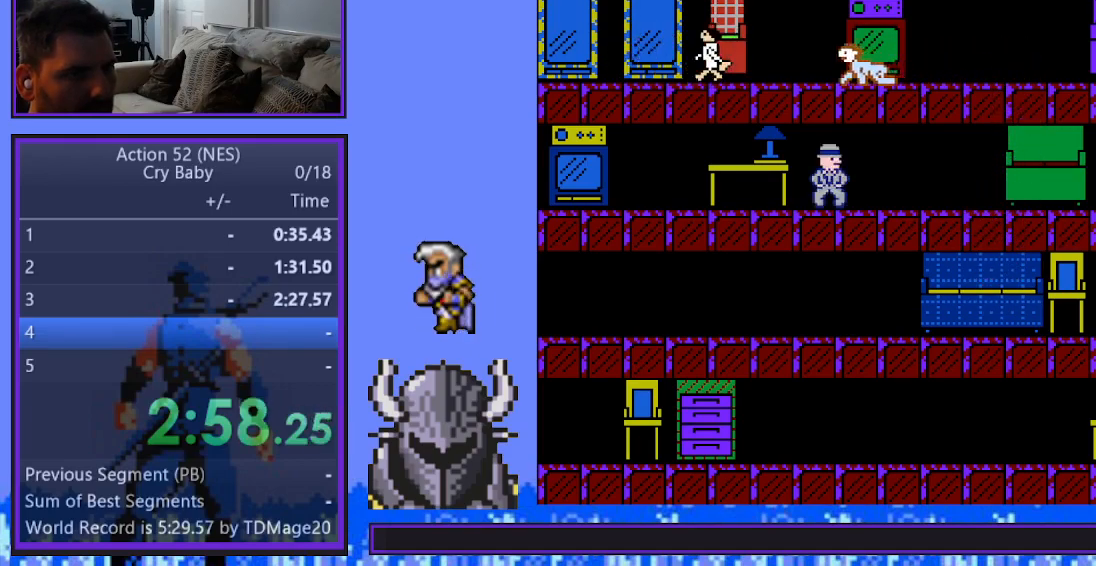
{"buttons": ["B"], "events": [[467, "B", "down"], [483, "DPAD_LEFT", "up"]]}
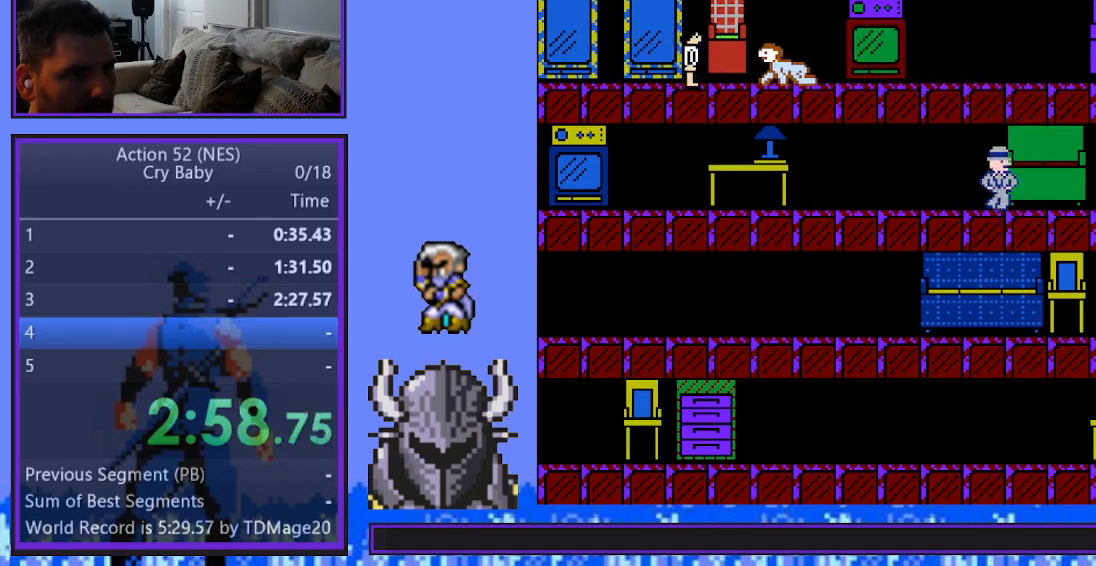
{"buttons": ["DPAD_RIGHT"], "events": [[117, "B", "up"], [350, "DPAD_RIGHT", "down"]]}
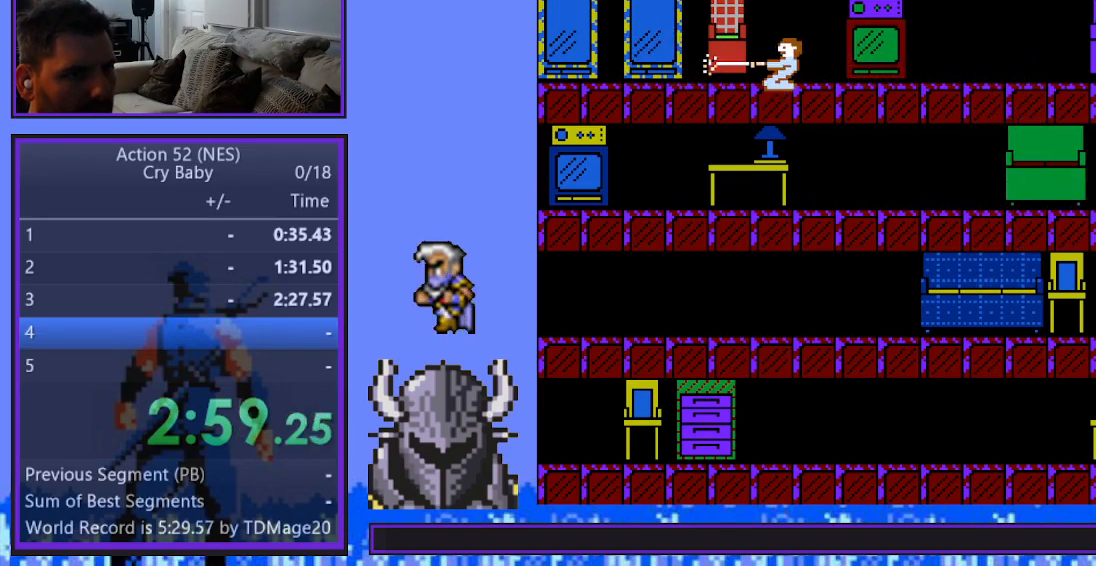
{"buttons": ["DPAD_RIGHT"], "events": []}
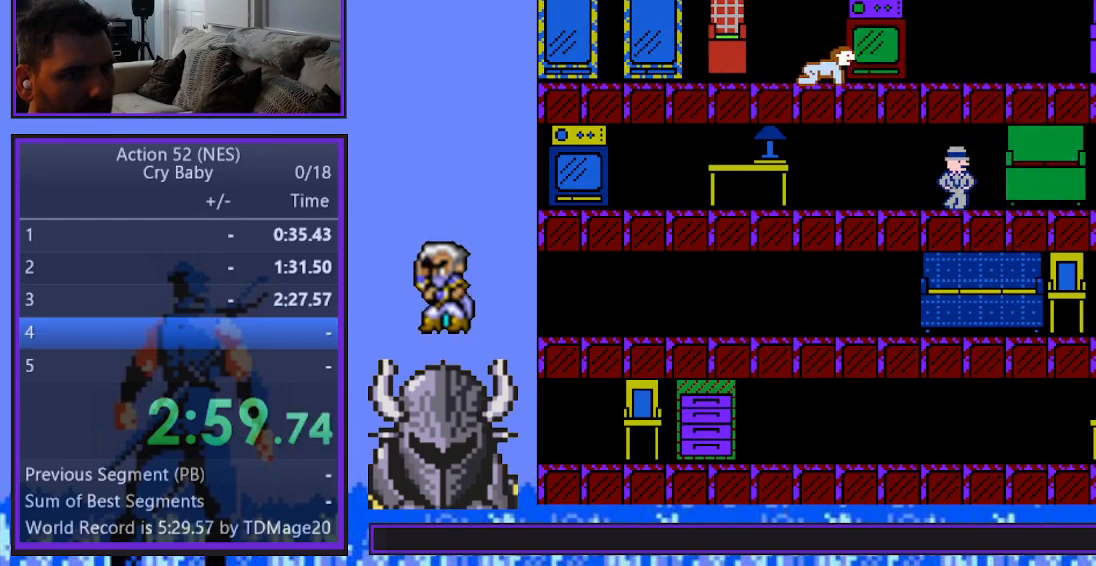
{"buttons": ["DPAD_RIGHT"], "events": []}
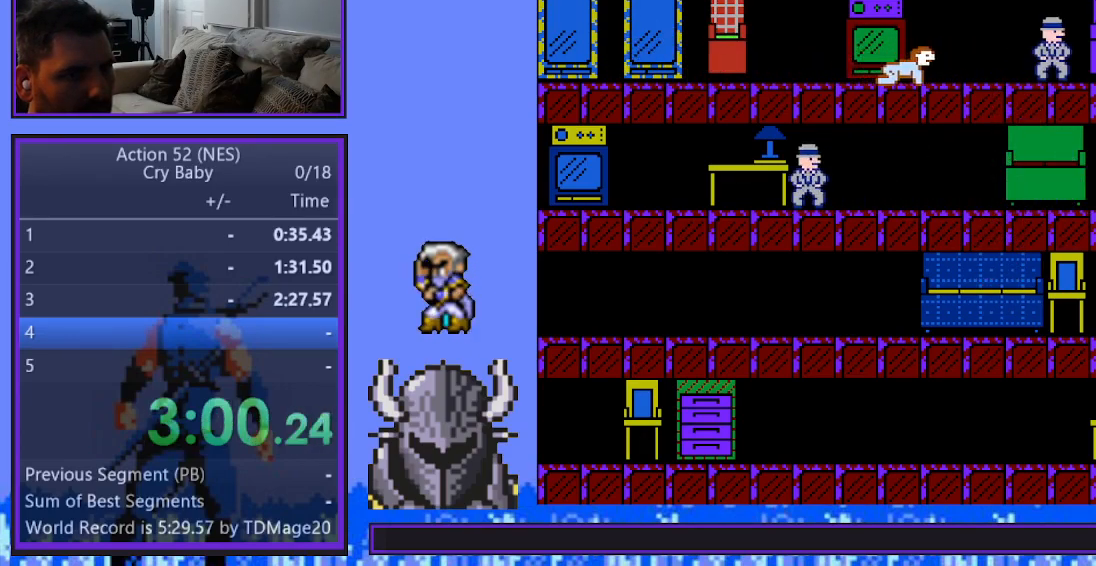
{"buttons": ["B"], "events": [[417, "DPAD_RIGHT", "up"], [433, "B", "down"]]}
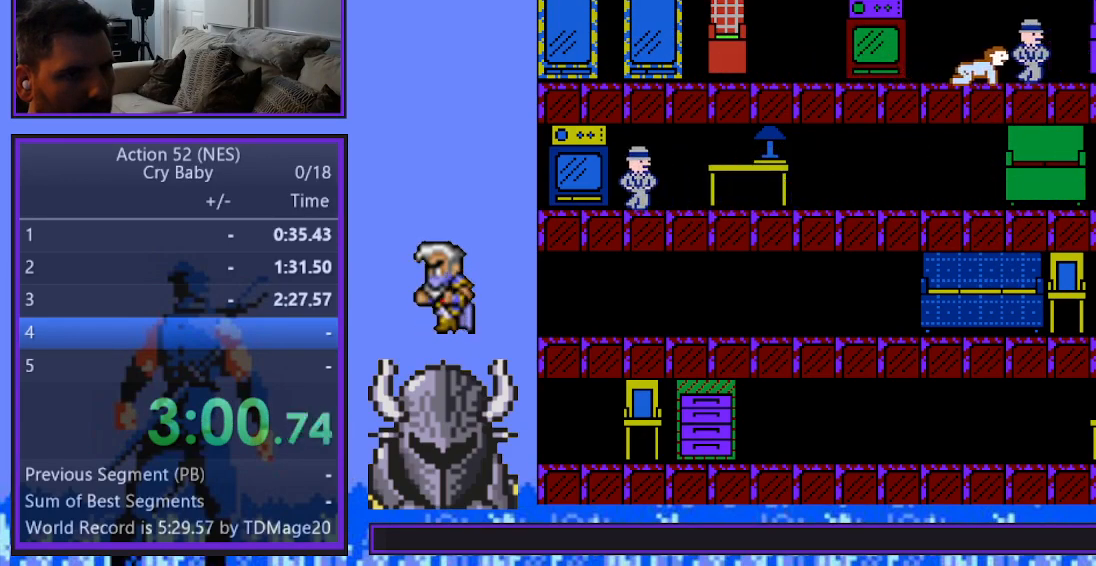
{"buttons": [], "events": [[100, "B", "up"]]}
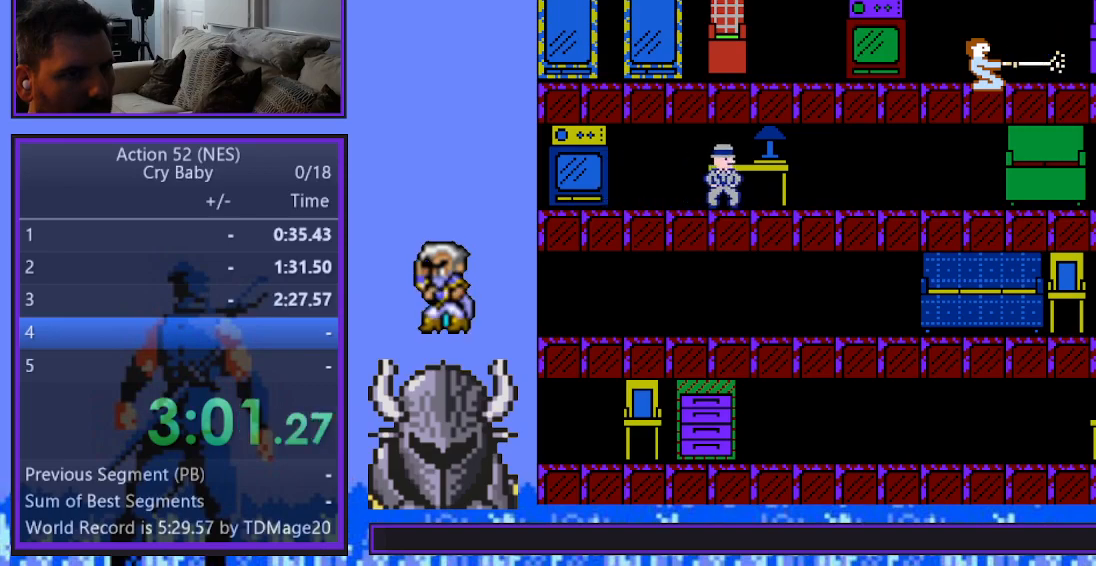
{"buttons": ["DPAD_DOWN"], "events": [[67, "DPAD_RIGHT", "down"], [400, "DPAD_DOWN", "down"], [400, "DPAD_RIGHT", "up"]]}
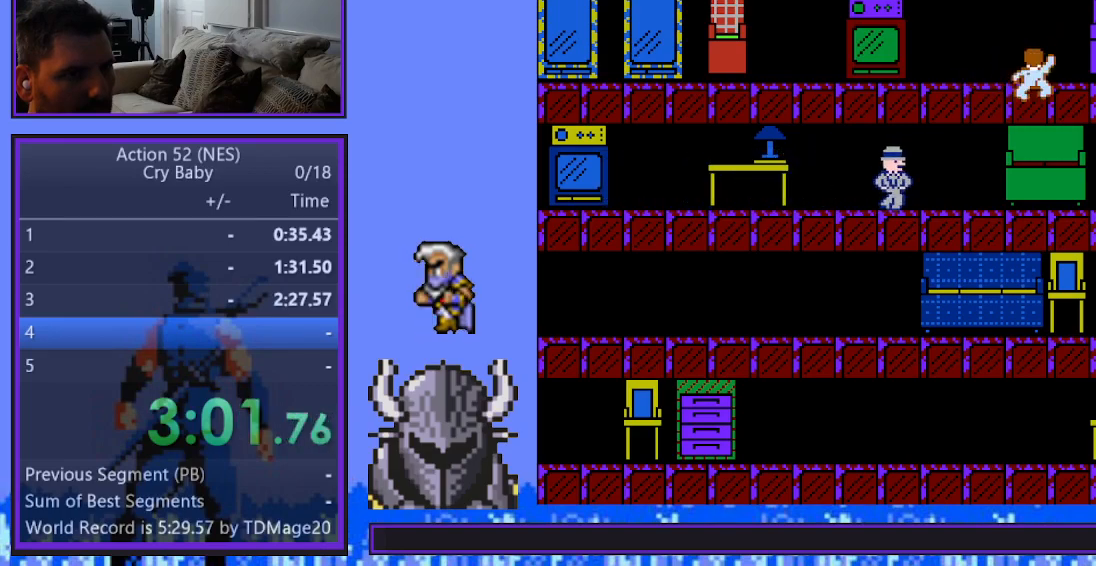
{"buttons": [], "events": [[117, "DPAD_DOWN", "up"]]}
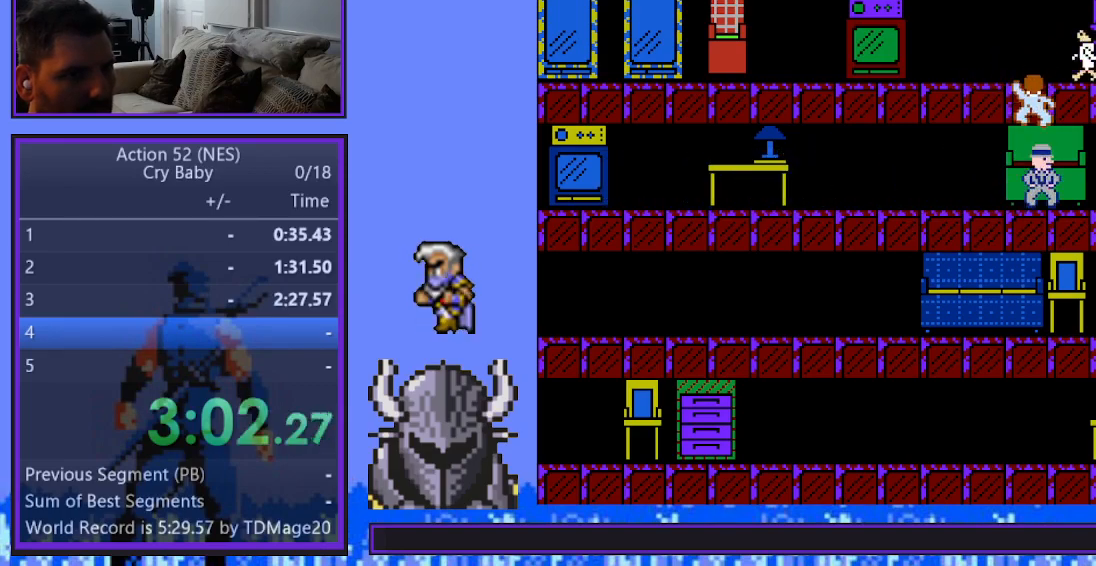
{"buttons": [], "events": []}